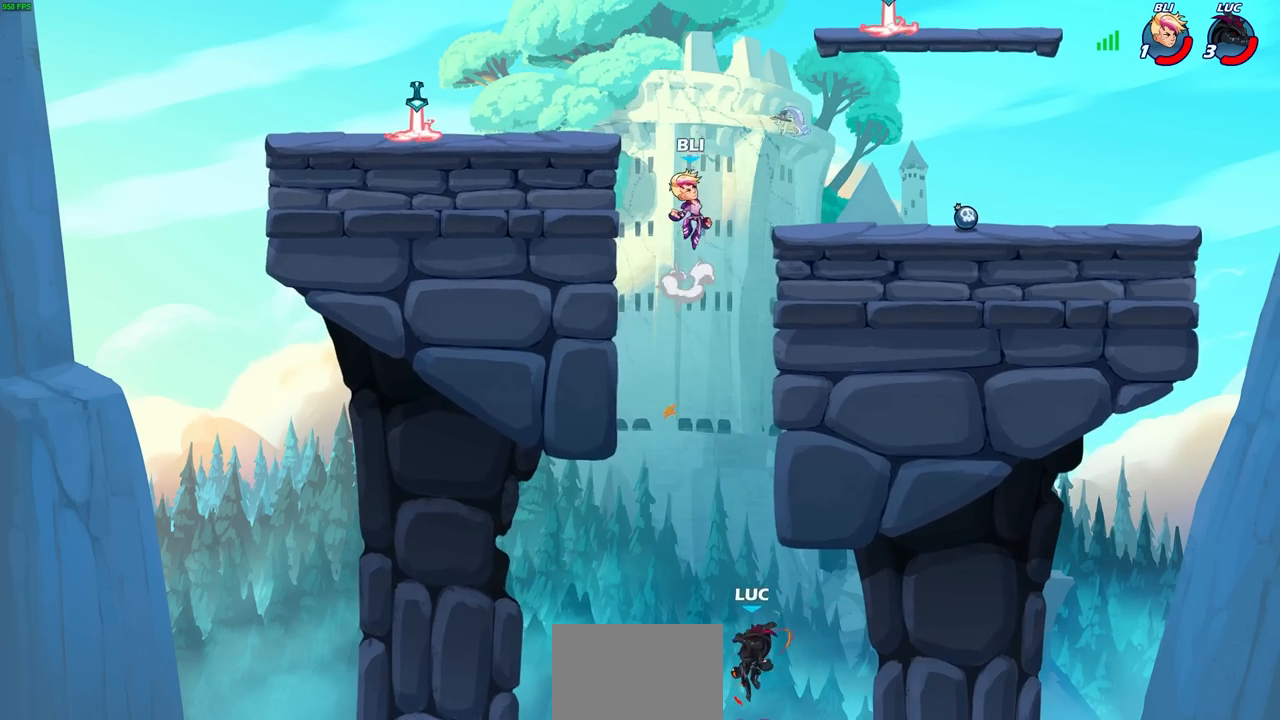
Gameplay with a controller (PlayStation layout); each line is a JSON object with the inputs held at the frame after it. "events" lists button and stick changes between this image and that frame as [ms after this image, input, new state], when the widget could be followed in between. Not read: right_stick.
{"buttons": ["R2"], "left_stick": "up", "events": [[150, "CROSS", "up"], [267, "left_stick", "up"], [400, "R2", "down"]]}
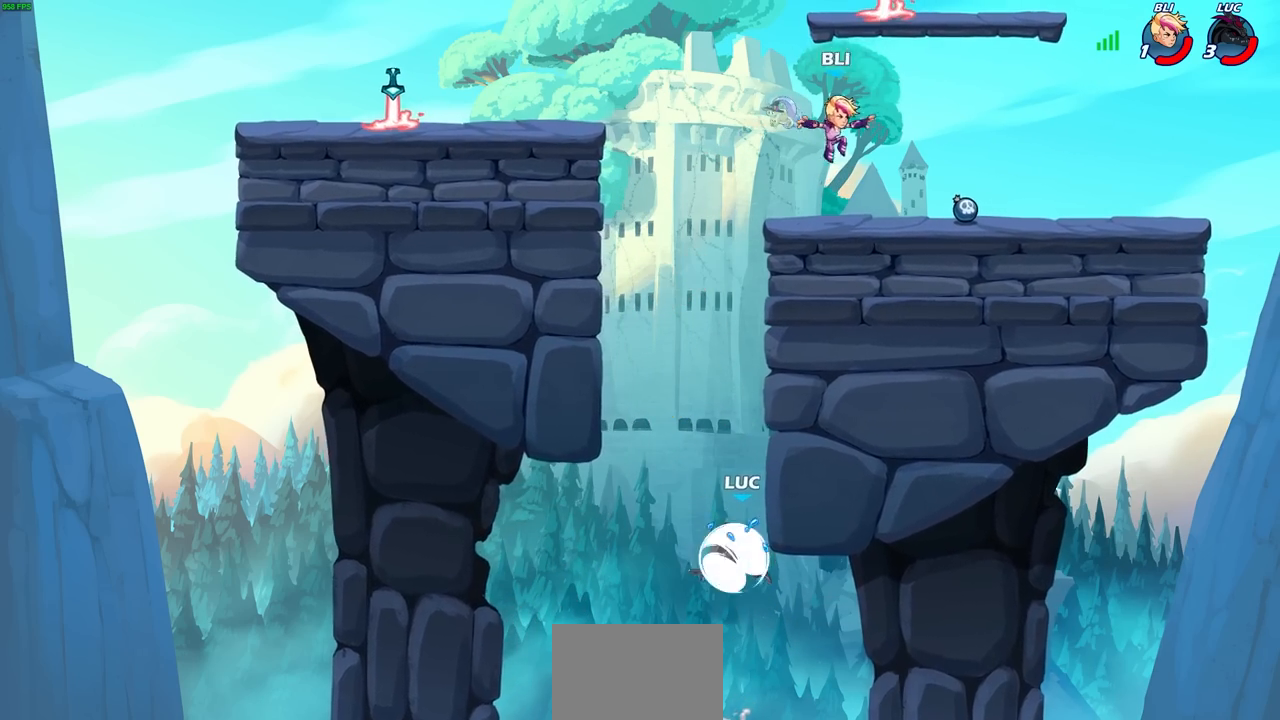
{"buttons": ["CROSS"], "left_stick": "right", "events": [[250, "left_stick", "right"], [283, "R2", "up"], [450, "CROSS", "down"]]}
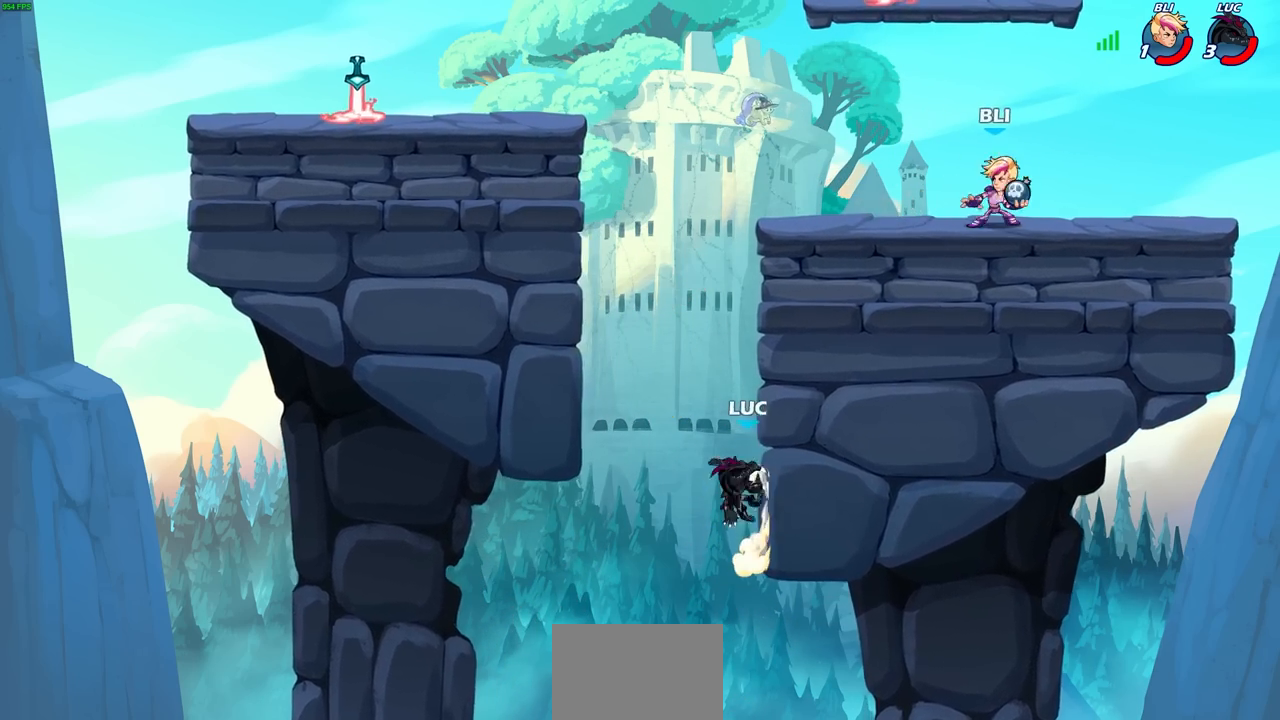
{"buttons": [], "left_stick": "right", "events": [[17, "CIRCLE", "down"], [17, "CROSS", "up"], [167, "CIRCLE", "up"]]}
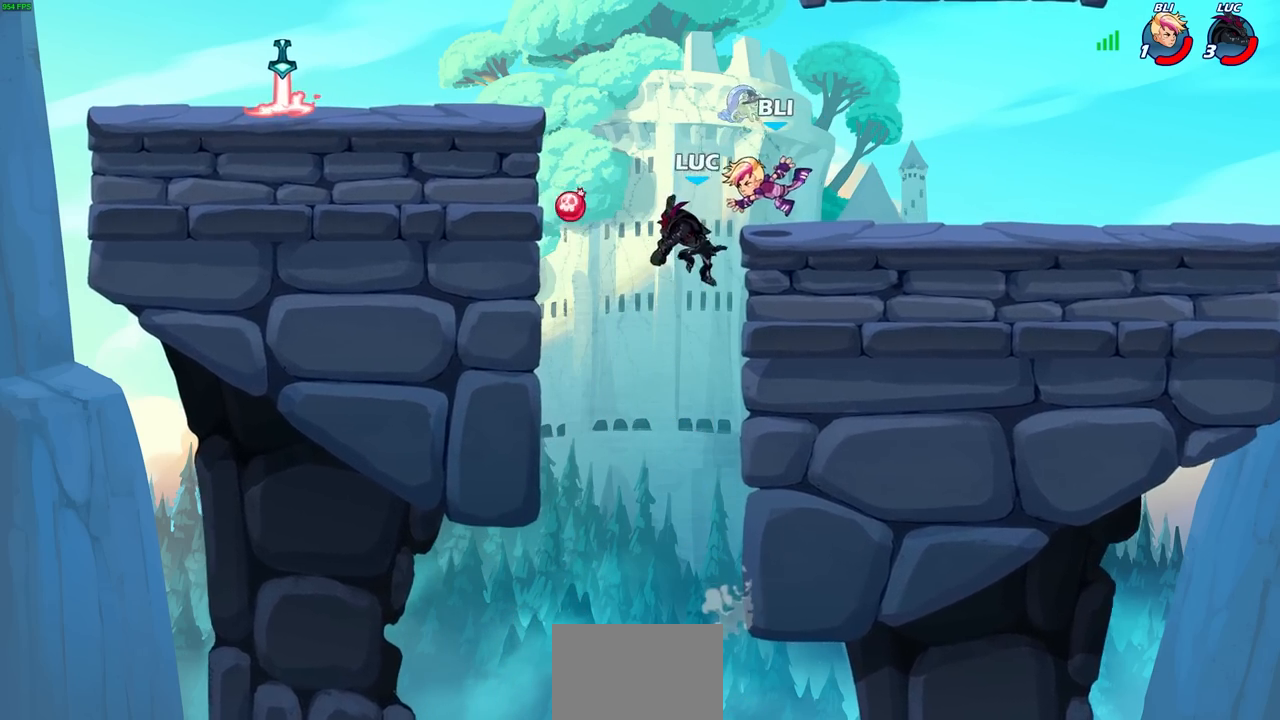
{"buttons": [], "left_stick": "left", "events": [[400, "left_stick", "down"], [500, "left_stick", "left"]]}
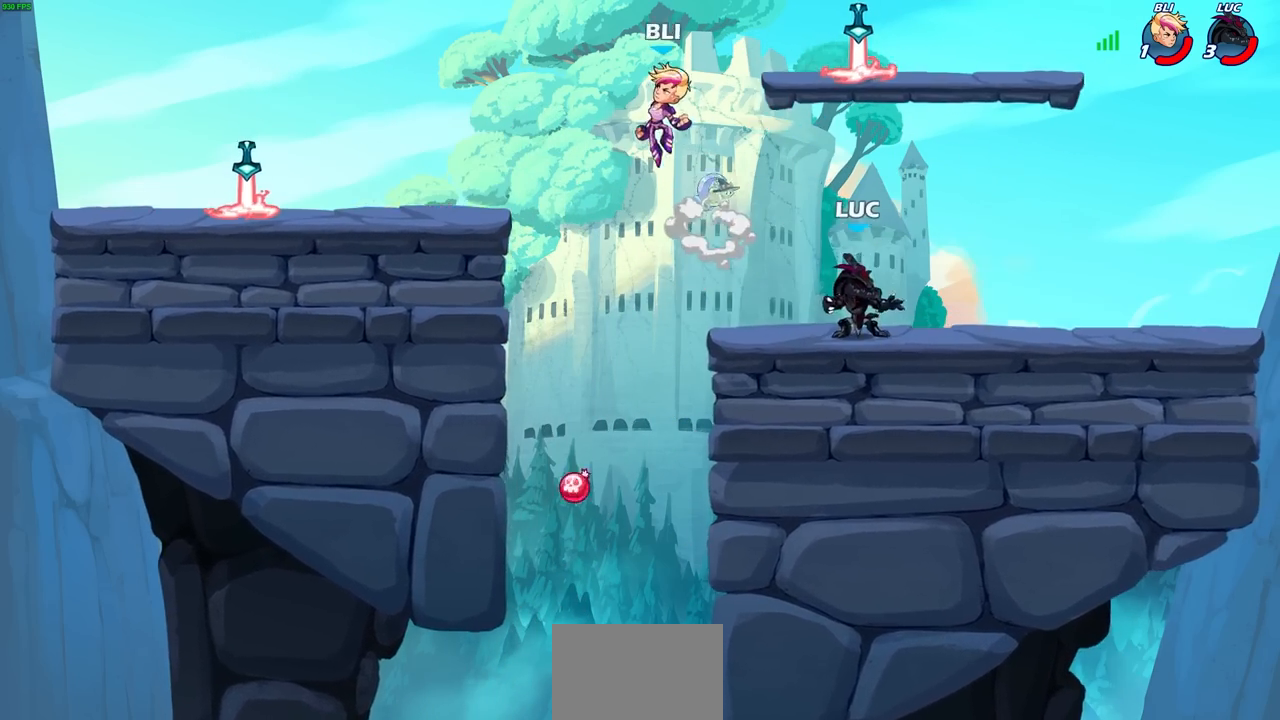
{"buttons": [], "left_stick": "center", "events": [[133, "left_stick", "center"], [333, "CROSS", "down"], [467, "CROSS", "up"]]}
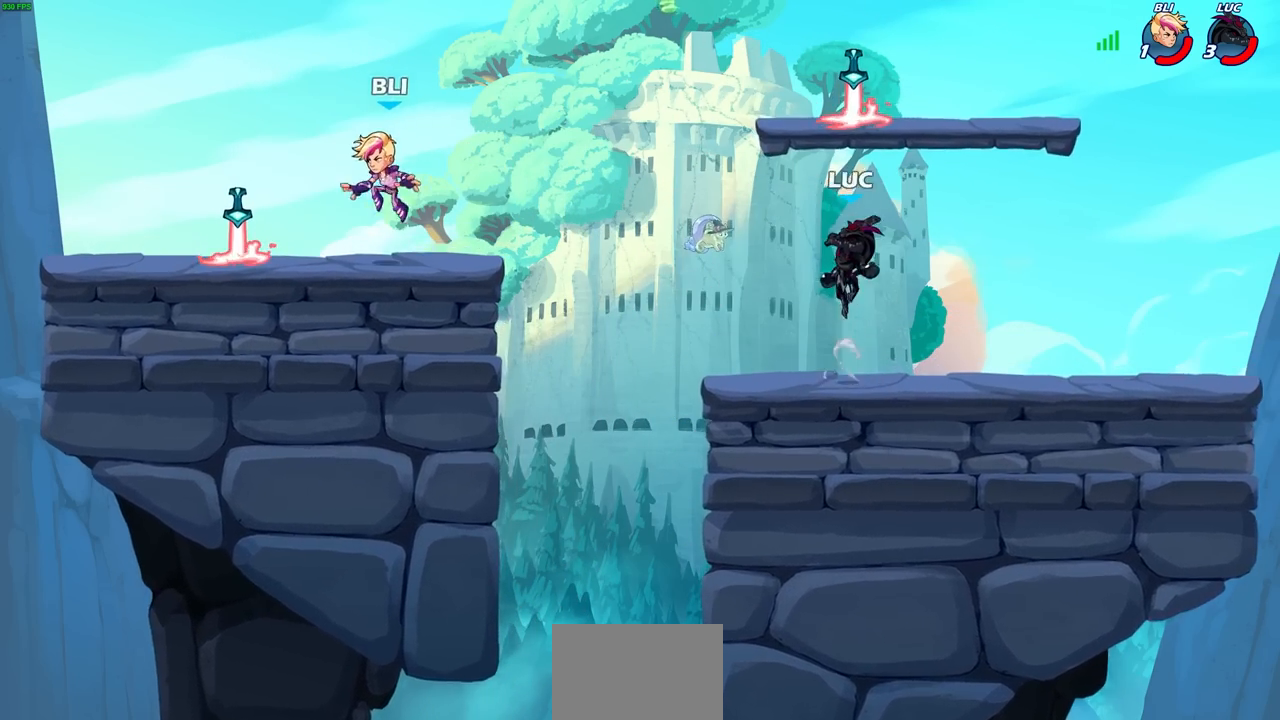
{"buttons": [], "left_stick": "down-left", "events": [[17, "CROSS", "down"], [183, "R1", "down"], [233, "CROSS", "up"], [333, "R1", "up"], [433, "left_stick", "down-left"]]}
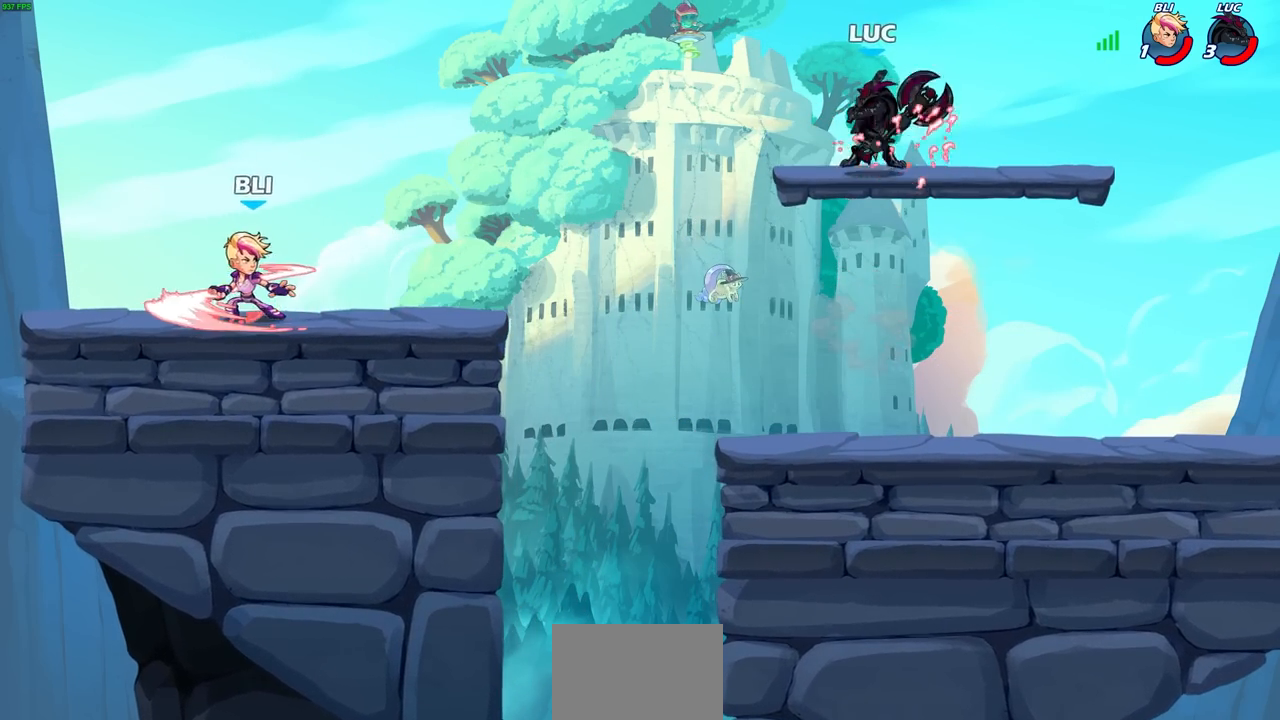
{"buttons": ["CIRCLE", "R2"], "left_stick": "up-left", "events": [[467, "R2", "down"], [483, "left_stick", "up-left"], [500, "CIRCLE", "down"]]}
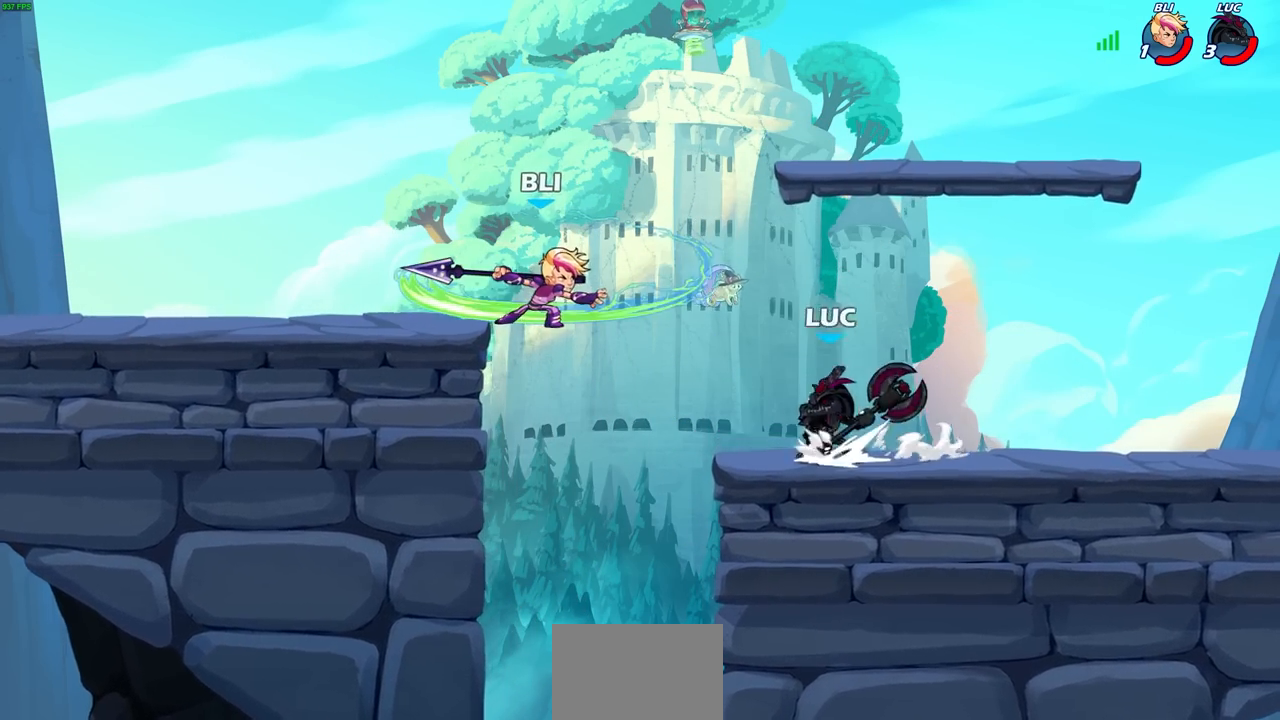
{"buttons": [], "left_stick": "center", "events": [[17, "left_stick", "down-left"], [33, "left_stick", "center"], [83, "CIRCLE", "up"], [83, "R2", "up"]]}
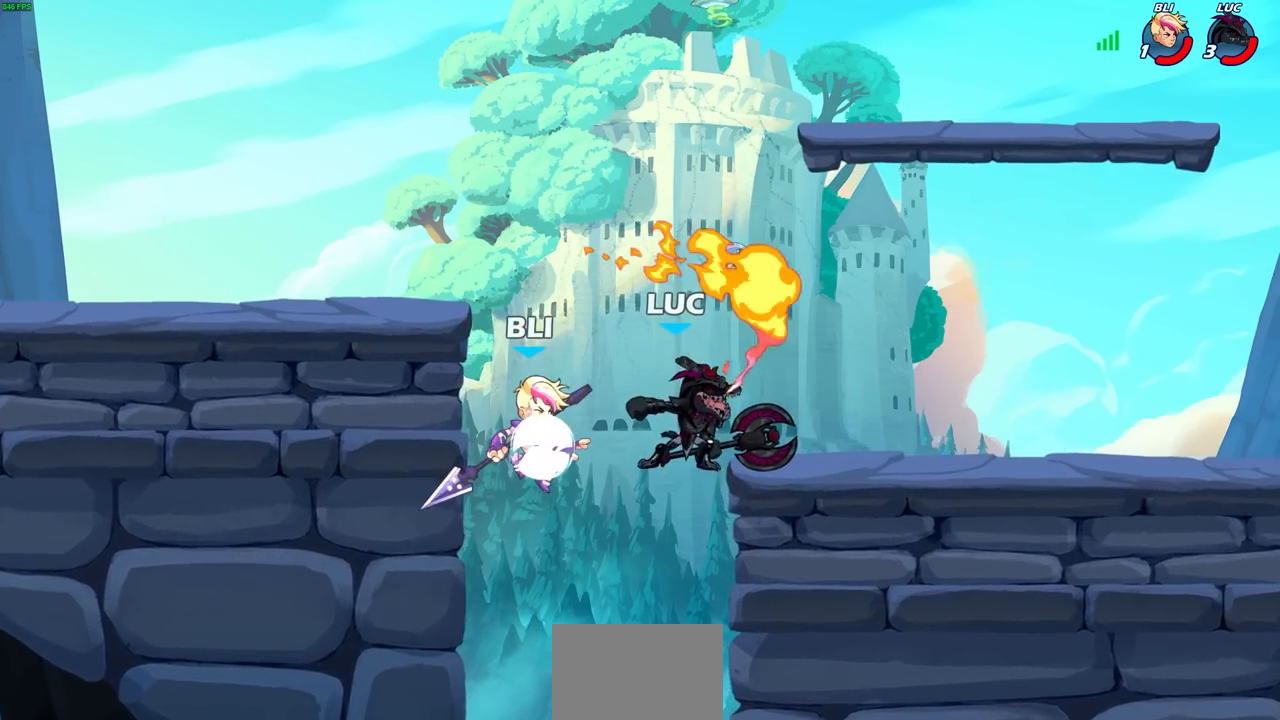
{"buttons": [], "left_stick": "left", "events": [[233, "left_stick", "left"]]}
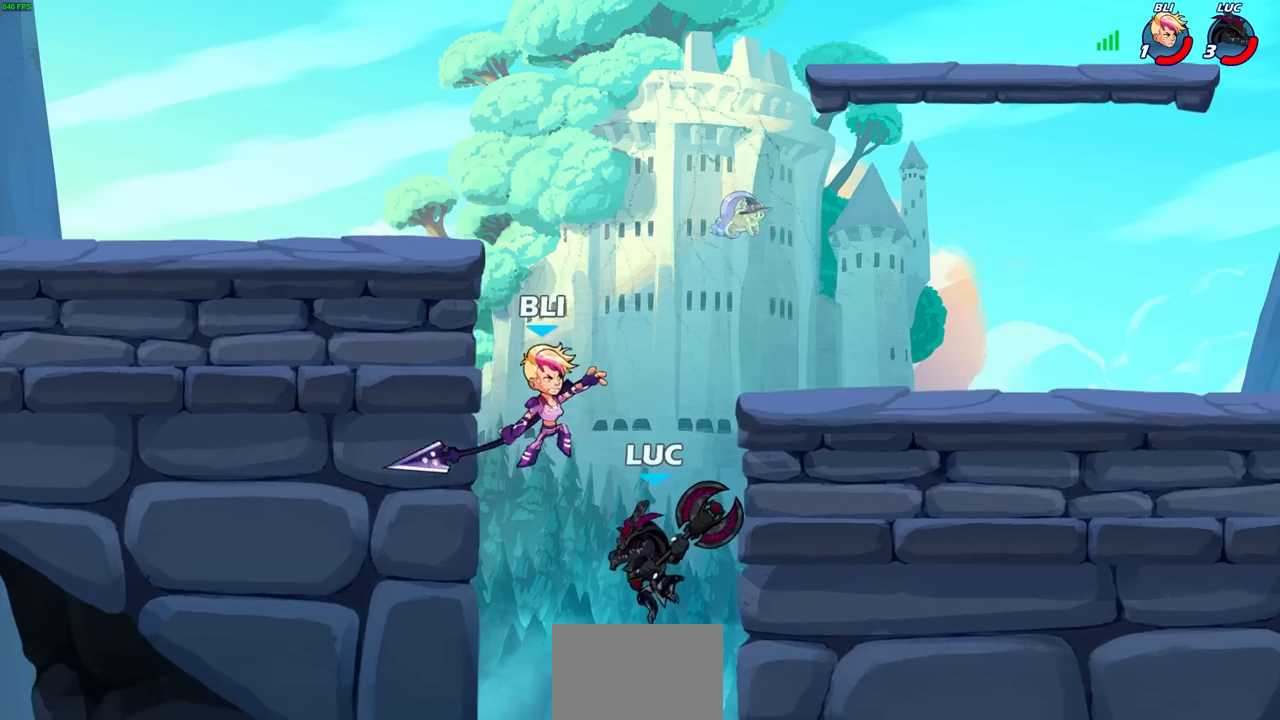
{"buttons": [], "left_stick": "up-left", "events": [[67, "CROSS", "down"], [100, "left_stick", "up-left"], [117, "CROSS", "up"]]}
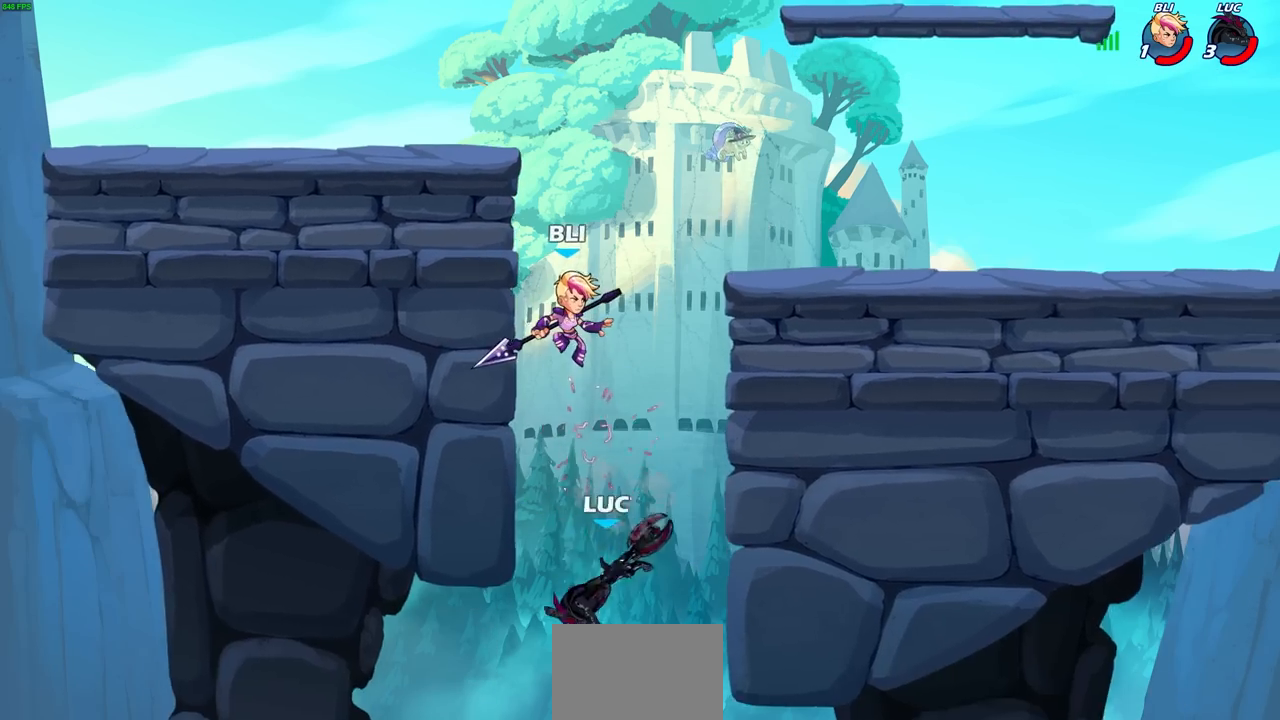
{"buttons": [], "left_stick": "center", "events": [[183, "CROSS", "down"], [217, "left_stick", "up-right"], [317, "CROSS", "up"], [383, "left_stick", "left"], [433, "left_stick", "center"]]}
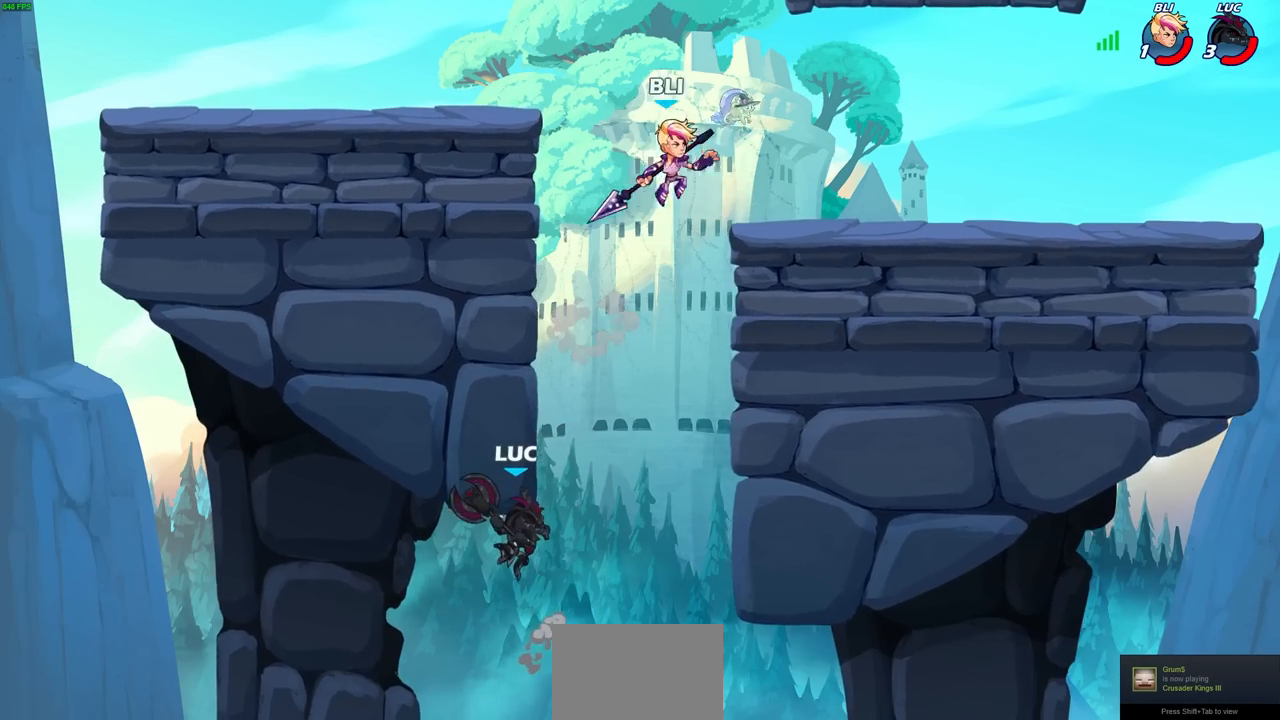
{"buttons": ["R2"], "left_stick": "up", "events": [[167, "left_stick", "up-right"], [267, "R2", "down"], [267, "left_stick", "up"]]}
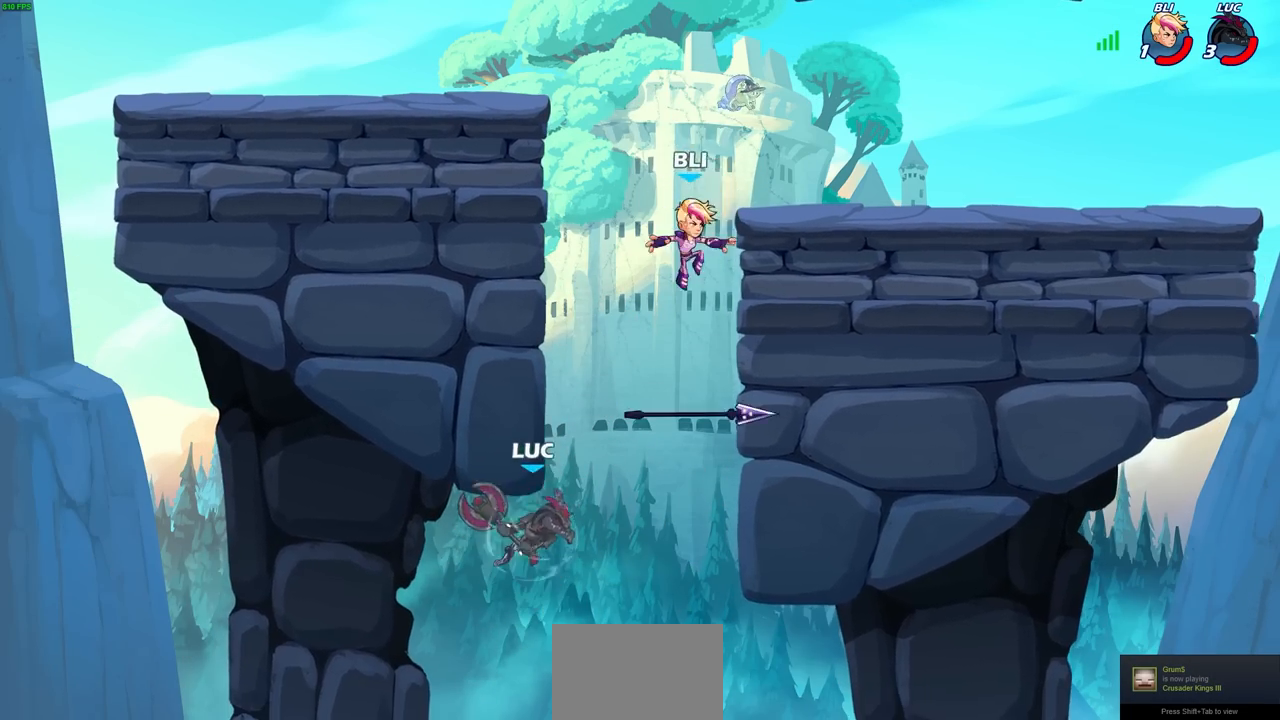
{"buttons": [], "left_stick": "up-right", "events": [[67, "R2", "up"], [250, "left_stick", "up-right"], [300, "CIRCLE", "down"], [400, "CIRCLE", "up"]]}
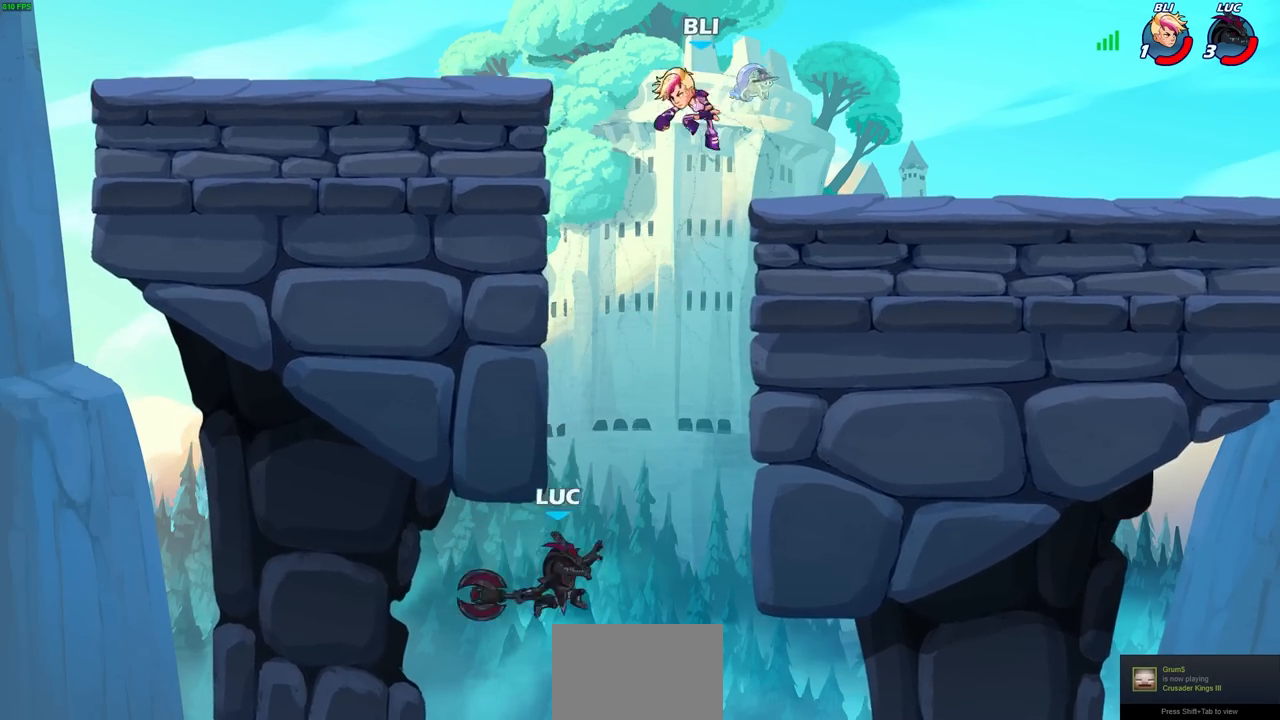
{"buttons": [], "left_stick": "right", "events": [[67, "left_stick", "right"]]}
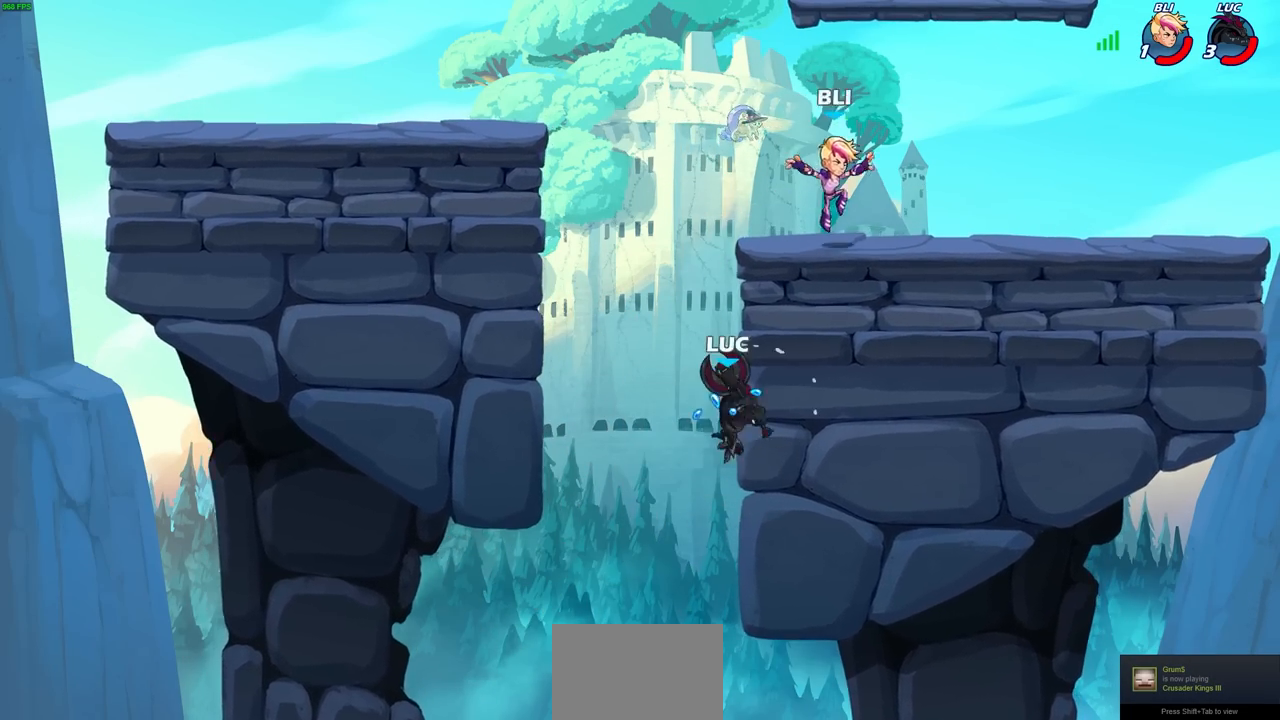
{"buttons": [], "left_stick": "left", "events": [[100, "left_stick", "left"], [350, "CROSS", "down"], [467, "CROSS", "up"]]}
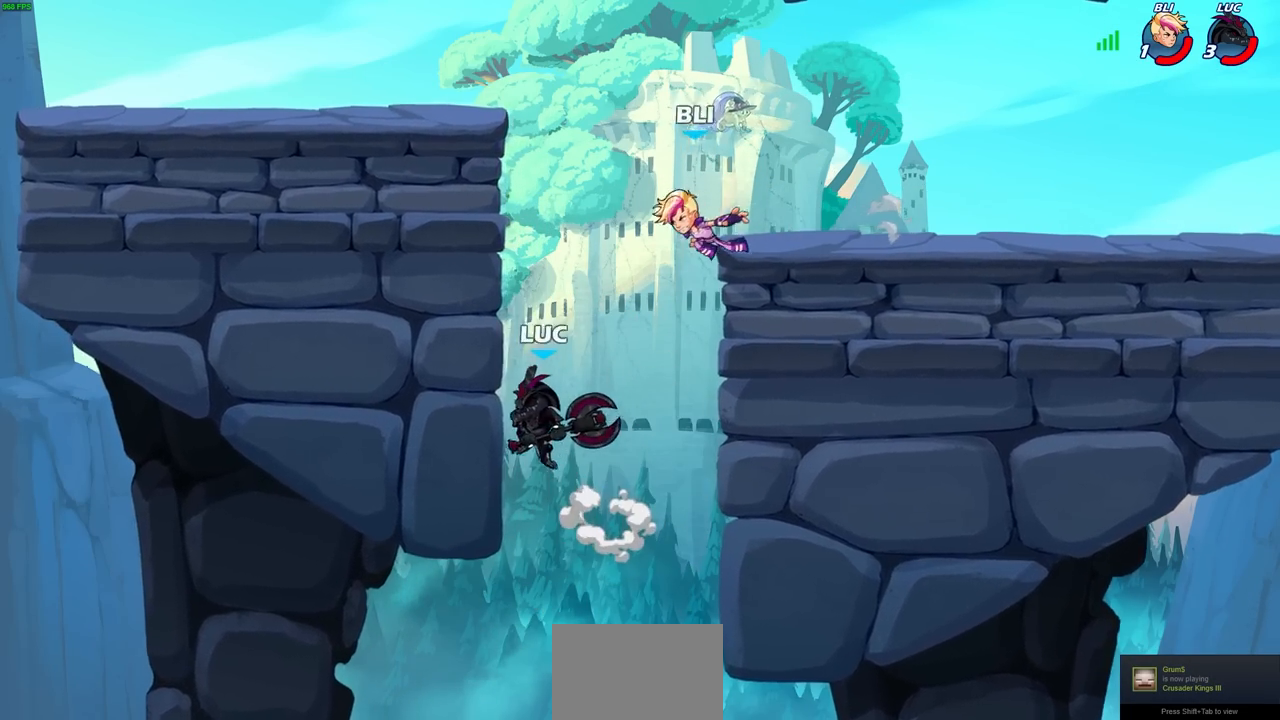
{"buttons": ["SQUARE"], "left_stick": "down", "events": [[433, "left_stick", "right"], [500, "SQUARE", "down"], [500, "left_stick", "down"]]}
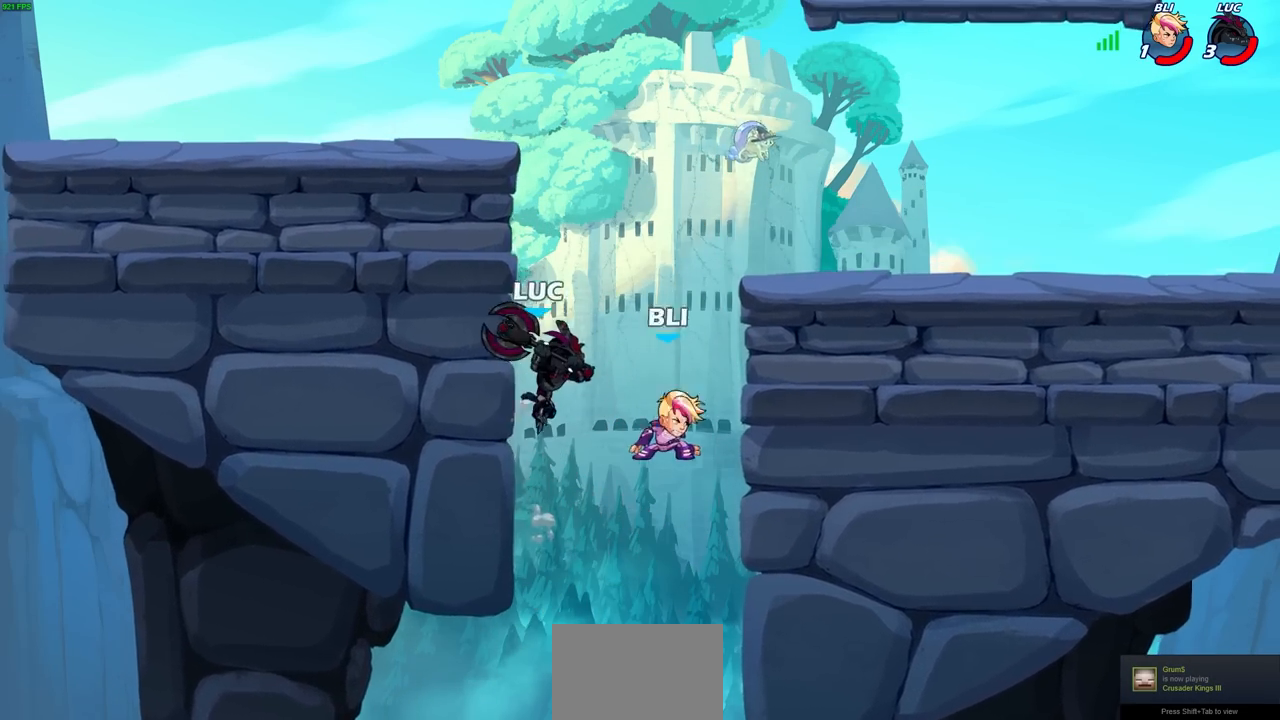
{"buttons": [], "left_stick": "up-right", "events": [[100, "SQUARE", "up"], [250, "left_stick", "right"], [483, "left_stick", "up-right"]]}
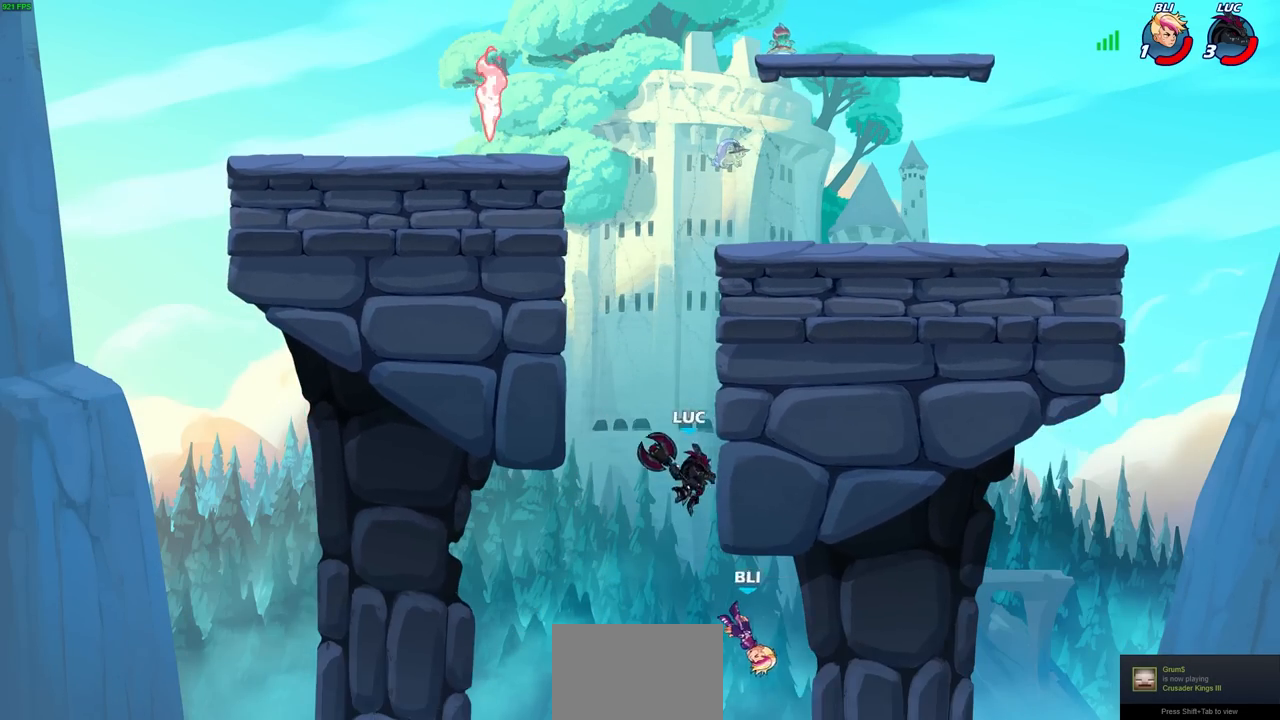
{"buttons": ["CROSS"], "left_stick": "left", "events": [[33, "CROSS", "down"], [167, "left_stick", "left"], [183, "CROSS", "up"], [367, "CROSS", "down"]]}
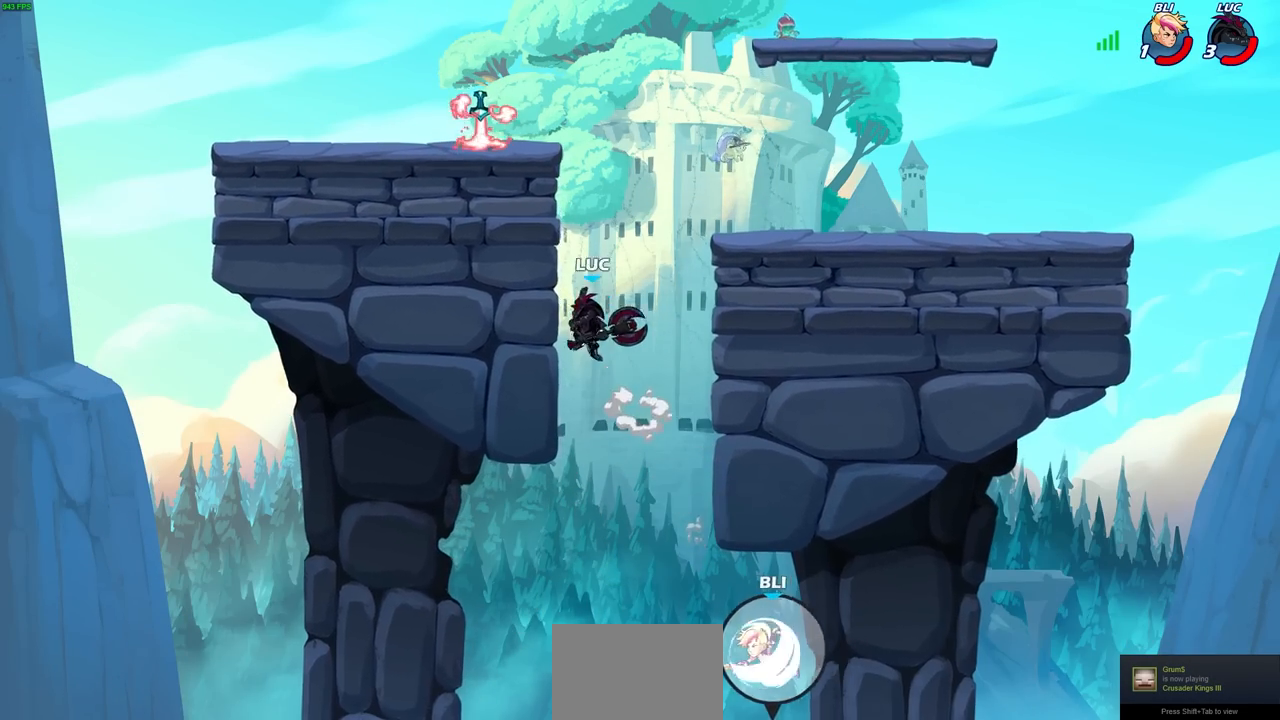
{"buttons": [], "left_stick": "center", "events": [[50, "CROSS", "up"], [133, "R1", "down"], [133, "left_stick", "down-right"], [250, "left_stick", "down-left"], [267, "R1", "up"], [467, "left_stick", "center"]]}
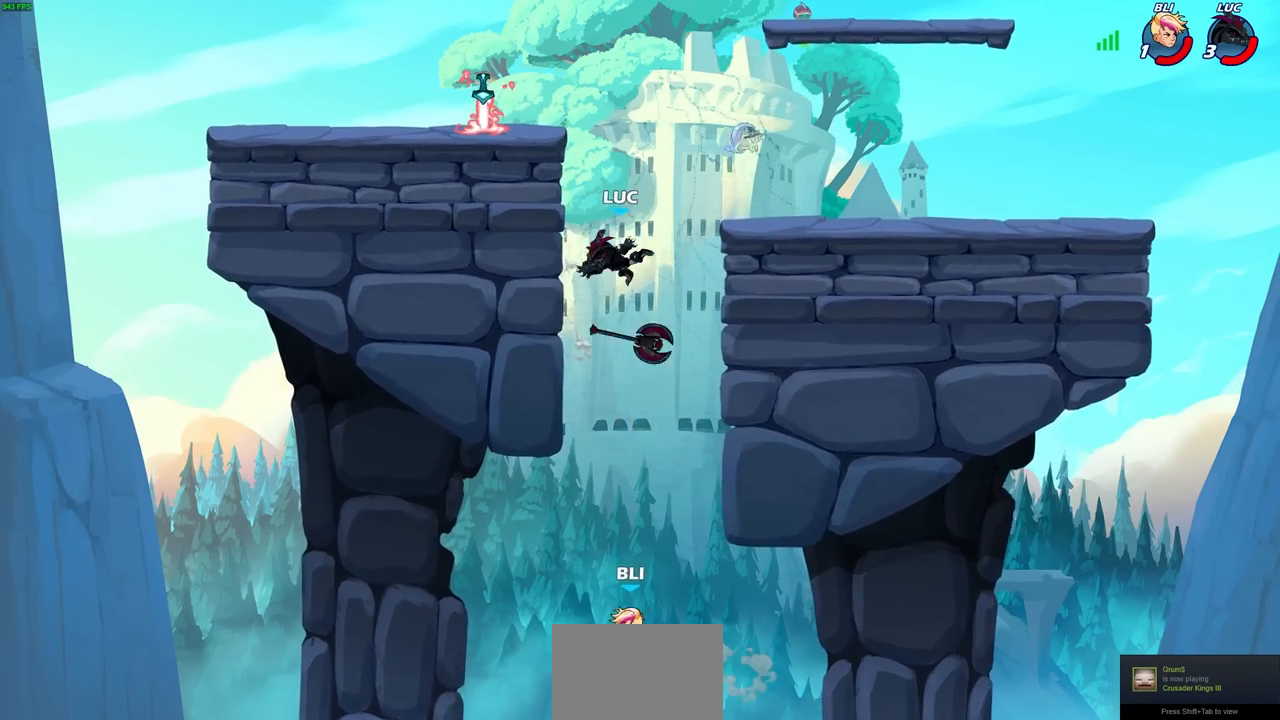
{"buttons": [], "left_stick": "up-right", "events": [[233, "CROSS", "down"], [283, "left_stick", "right"], [383, "left_stick", "up-right"], [400, "CROSS", "up"]]}
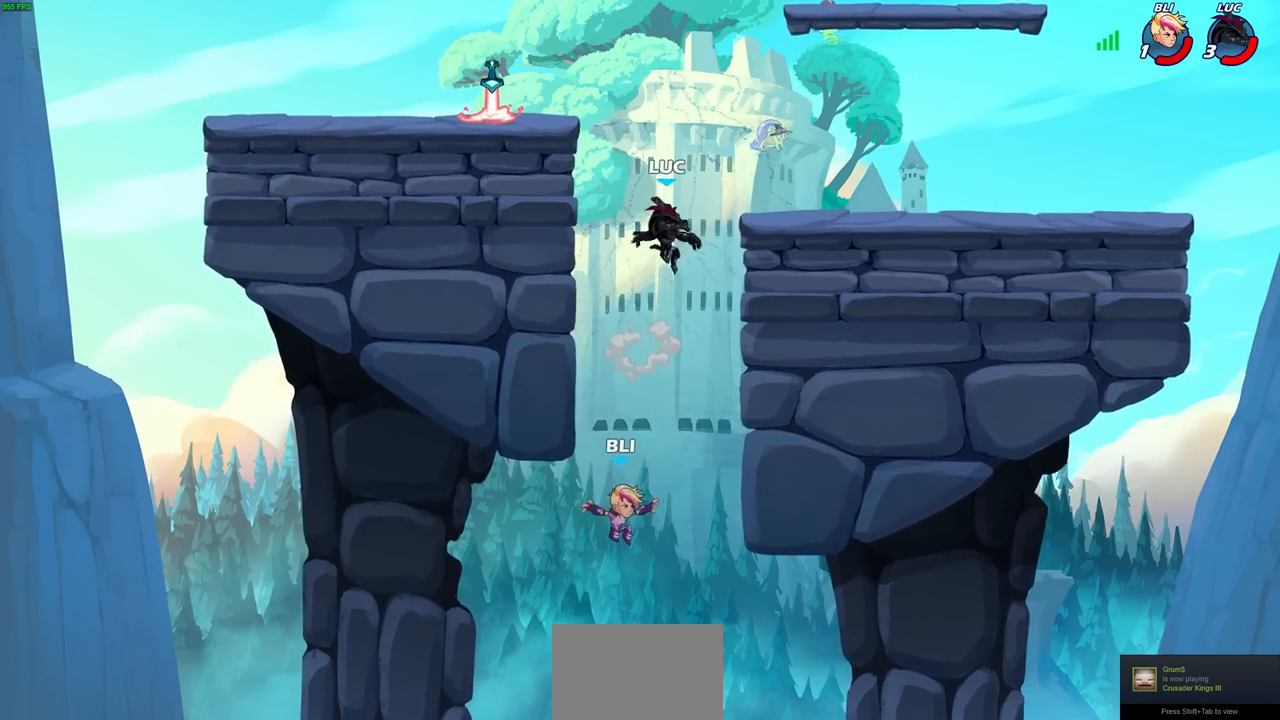
{"buttons": ["CIRCLE"], "left_stick": "down-left", "events": [[117, "left_stick", "up-left"], [183, "left_stick", "center"], [300, "left_stick", "up-left"], [383, "left_stick", "center"], [433, "left_stick", "left"], [483, "CIRCLE", "down"], [483, "left_stick", "down-left"]]}
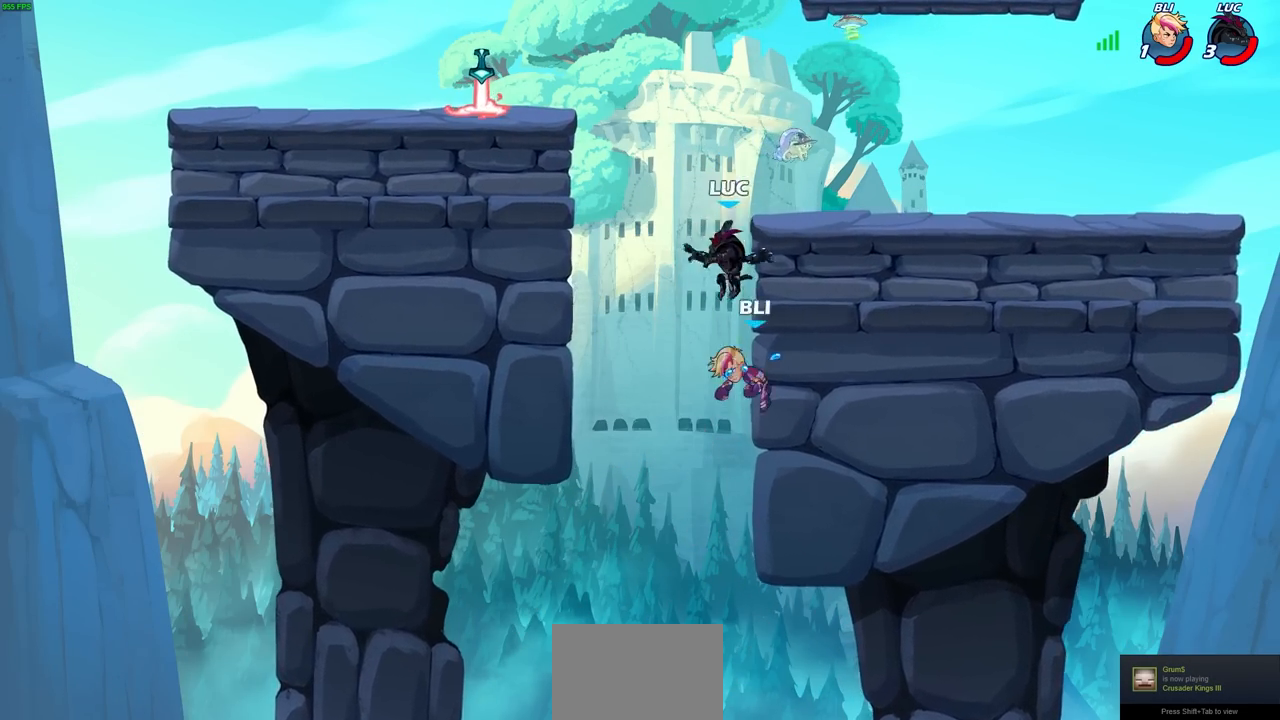
{"buttons": [], "left_stick": "center", "events": [[67, "left_stick", "center"], [217, "CIRCLE", "up"]]}
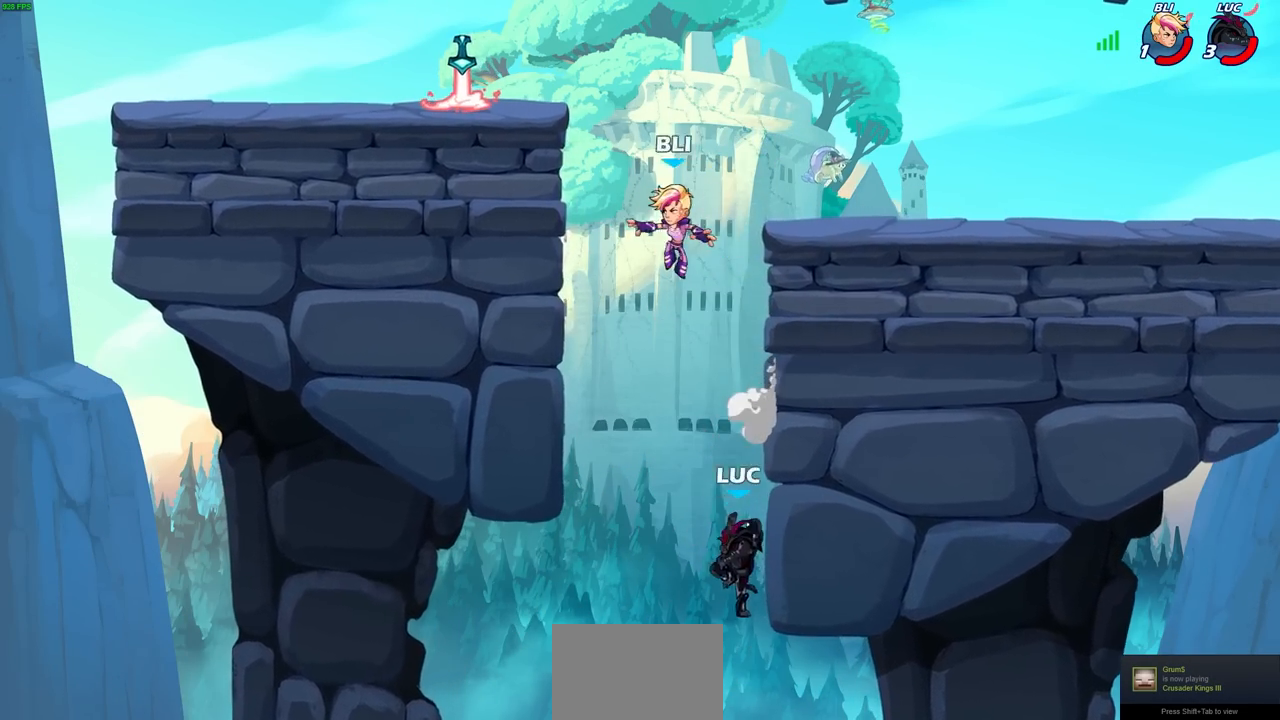
{"buttons": ["CROSS"], "left_stick": "up-right", "events": [[117, "left_stick", "up"], [283, "CROSS", "down"], [483, "left_stick", "up-right"]]}
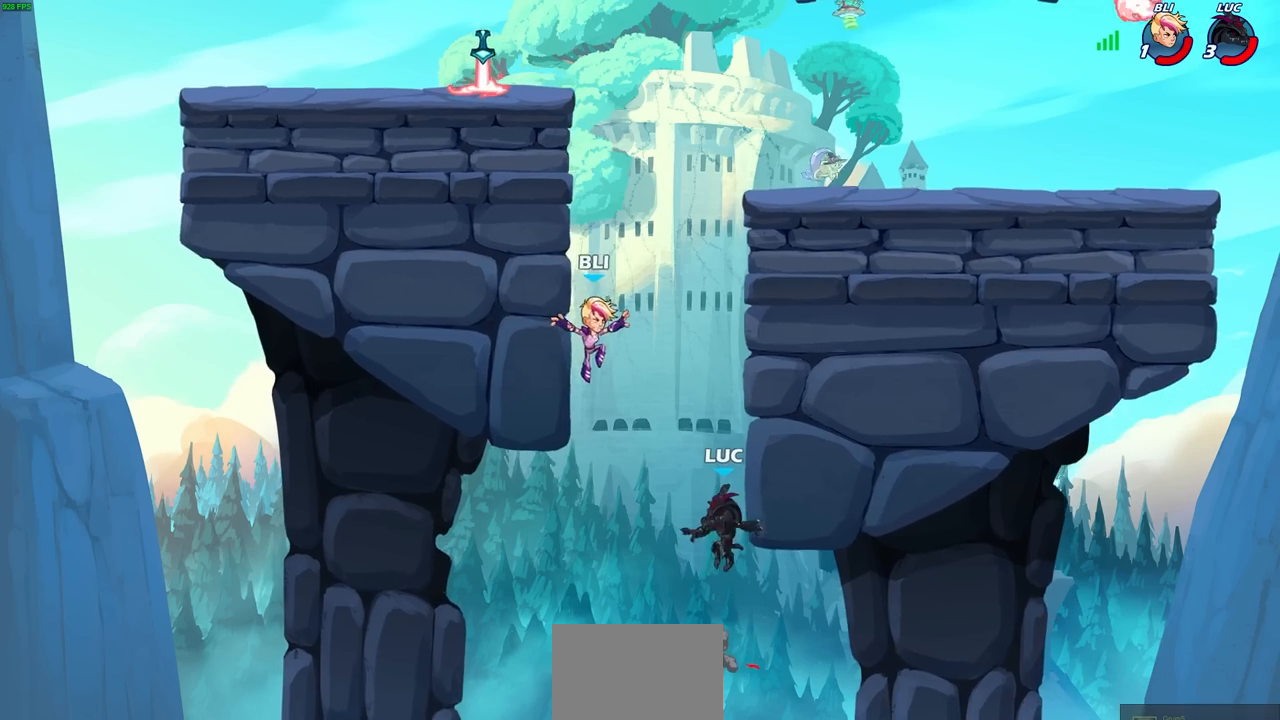
{"buttons": [], "left_stick": "right", "events": [[50, "left_stick", "right"], [67, "CROSS", "up"]]}
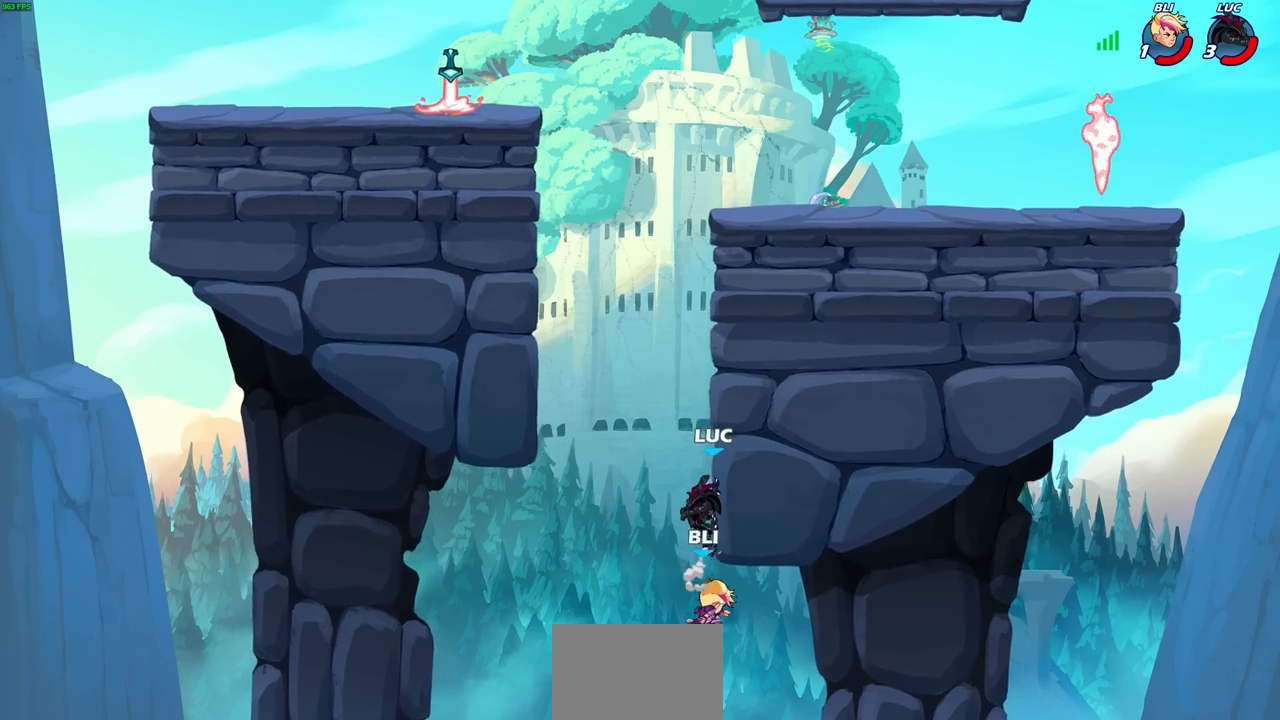
{"buttons": ["CROSS"], "left_stick": "left", "events": [[150, "left_stick", "up-left"], [200, "CROSS", "down"], [283, "left_stick", "left"], [367, "CROSS", "up"], [417, "CROSS", "down"]]}
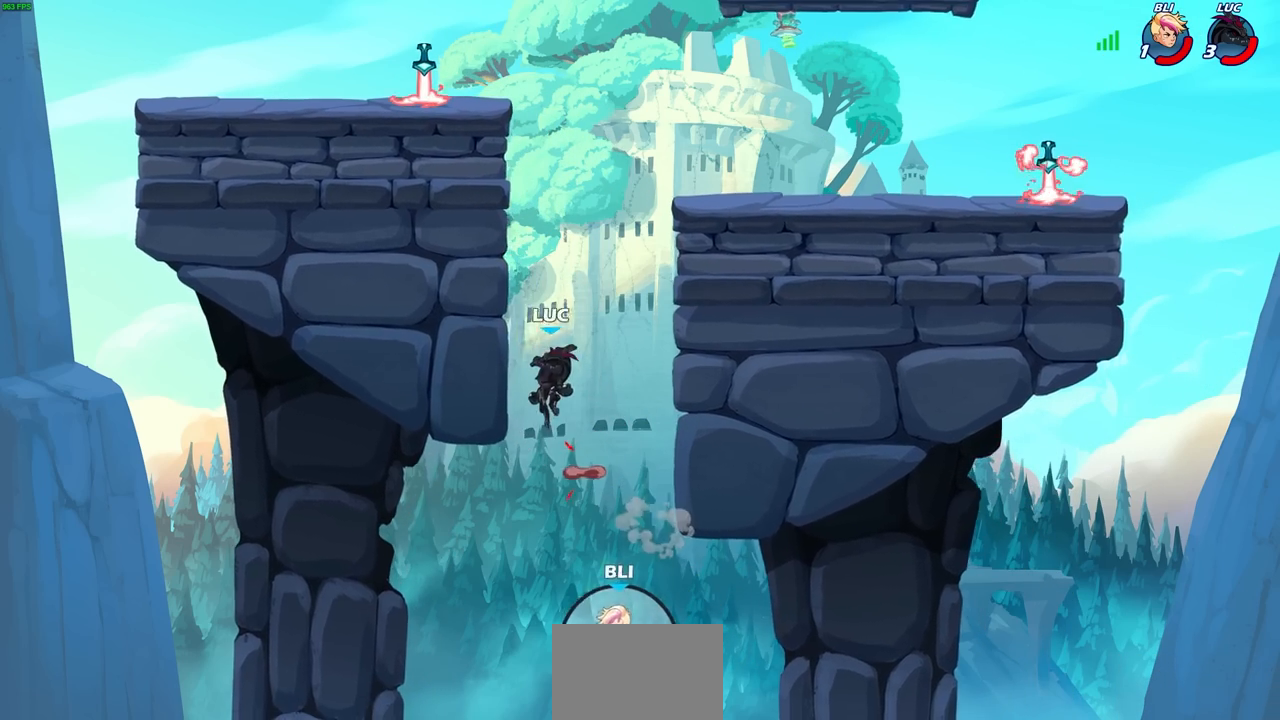
{"buttons": [], "left_stick": "up-left", "events": [[167, "CROSS", "up"], [200, "left_stick", "up-right"], [433, "left_stick", "up-left"]]}
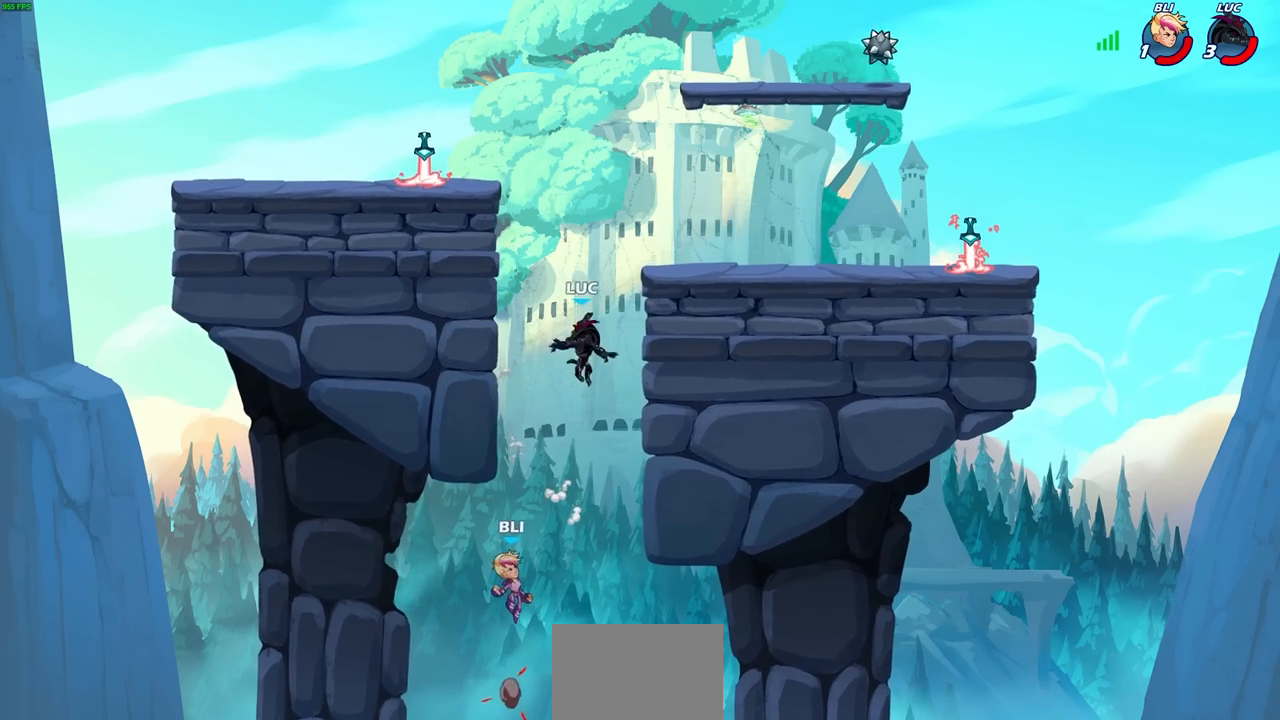
{"buttons": [], "left_stick": "down", "events": [[33, "left_stick", "down-left"], [100, "left_stick", "up"], [200, "CROSS", "down"], [317, "left_stick", "left"], [350, "CROSS", "up"], [483, "left_stick", "down"]]}
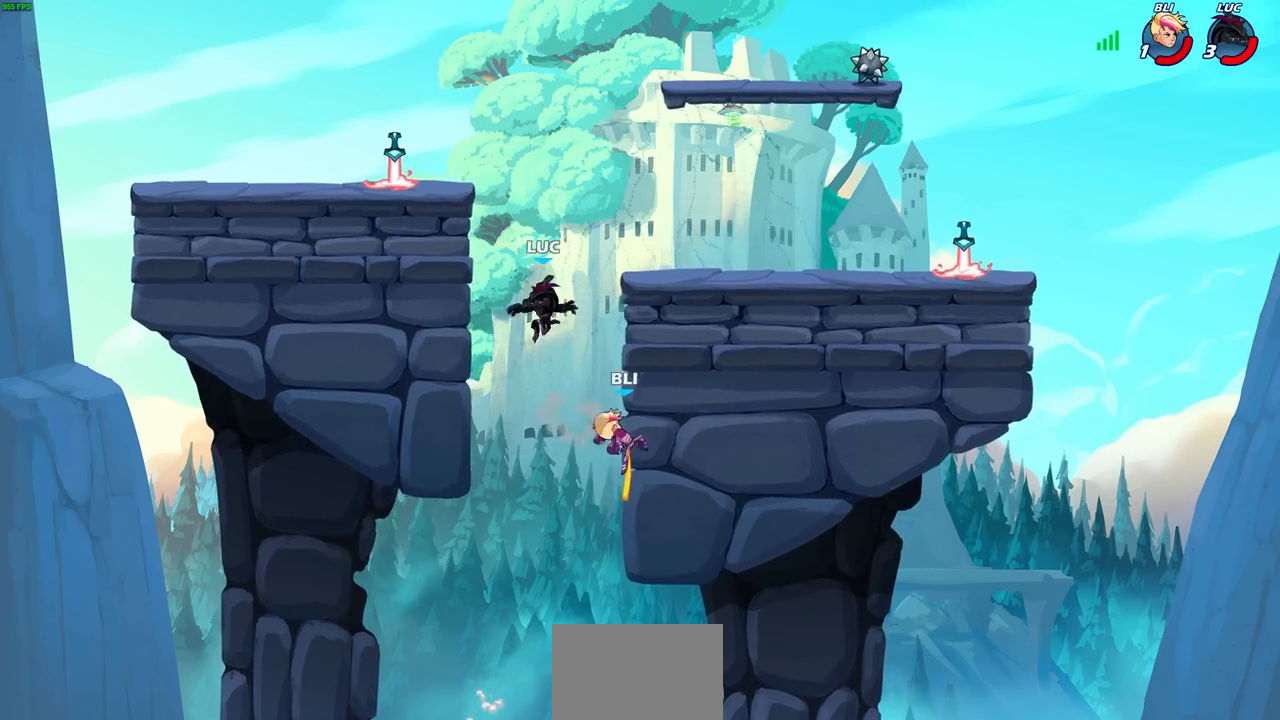
{"buttons": ["CIRCLE"], "left_stick": "down-left", "events": [[17, "left_stick", "down-right"], [117, "R2", "down"], [133, "SQUARE", "down"], [133, "left_stick", "down"], [250, "R2", "up"], [250, "SQUARE", "up"], [333, "left_stick", "right"], [433, "CROSS", "down"], [483, "CIRCLE", "down"], [500, "CROSS", "up"], [500, "left_stick", "down-left"]]}
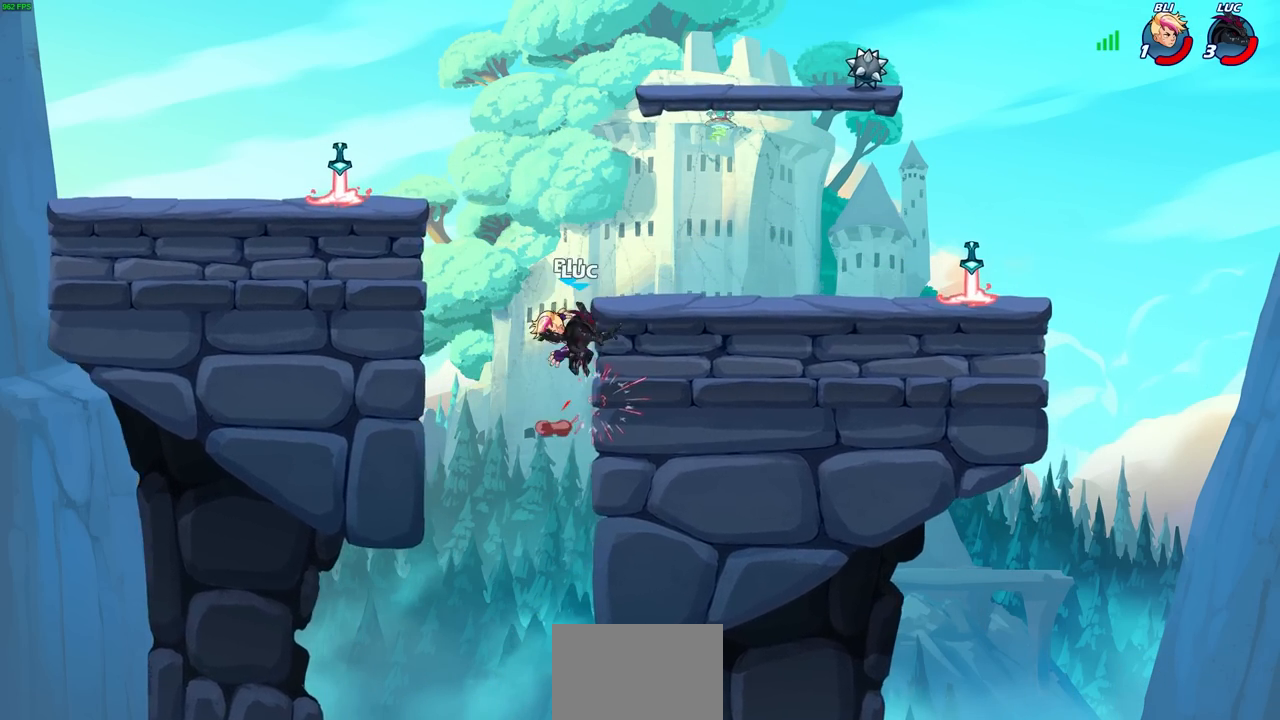
{"buttons": [], "left_stick": "center", "events": [[33, "L3", "down"], [250, "L3", "up"], [417, "CIRCLE", "up"], [417, "left_stick", "center"]]}